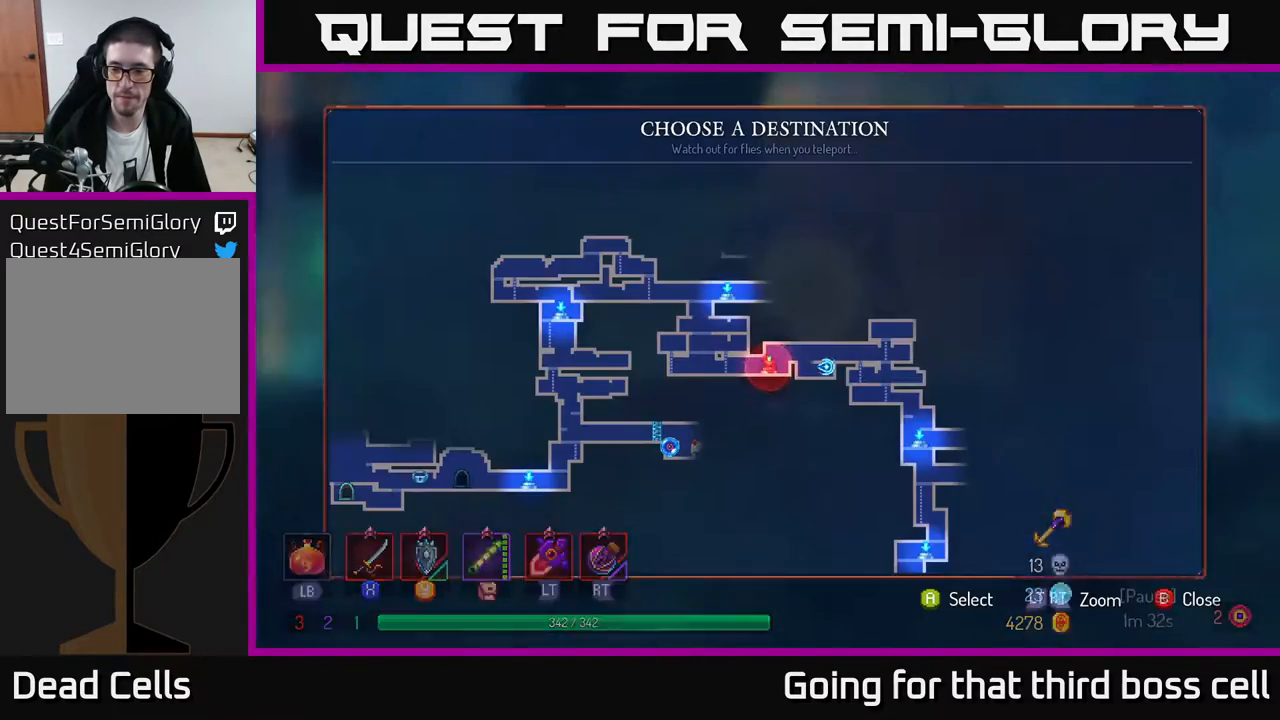
Gameplay with a controller (Xbox layout); each line is a JSON object with the inputs held at the frame after it. "events" lists button and stick changes between this image and that frame as [ms after this image, input, new state], when the widget could be followed in between.
{"buttons": [], "left_stick": "center", "right_stick": "center", "events": [[50, "R1", "up"], [250, "left_stick", "right"], [450, "left_stick", "center"]]}
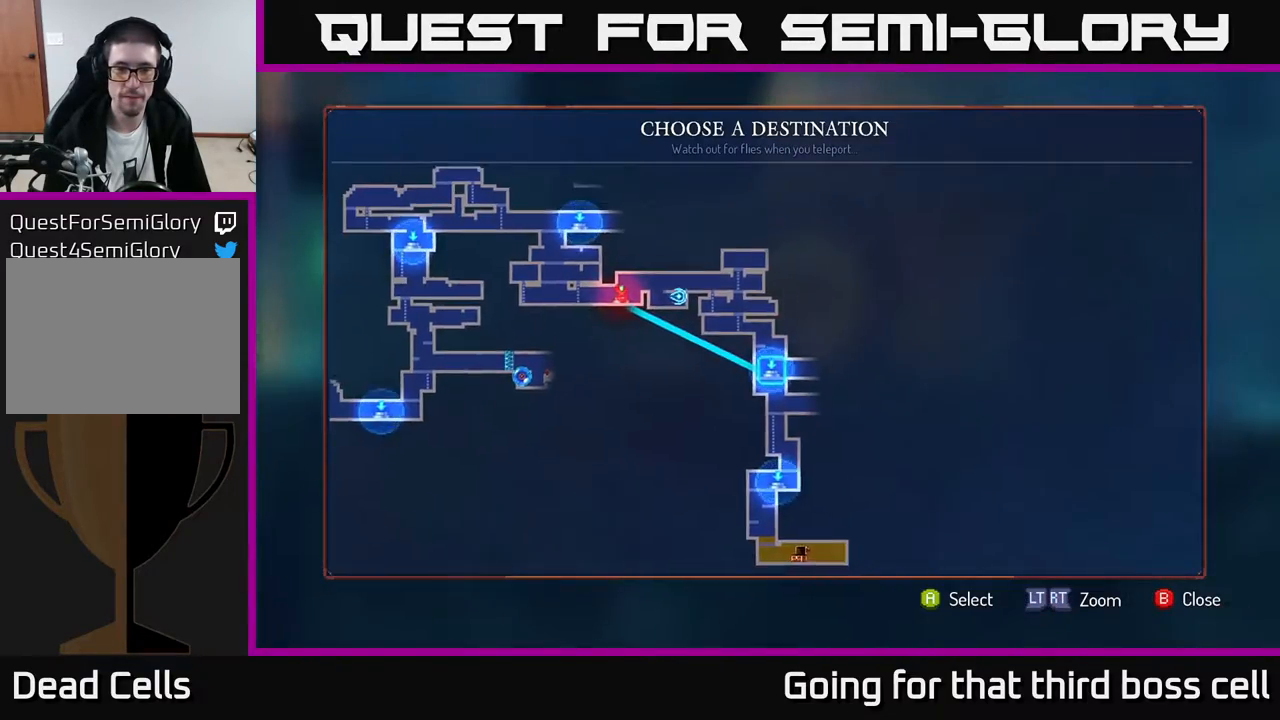
{"buttons": [], "left_stick": "center", "right_stick": "center", "events": [[250, "left_stick", "up"], [433, "left_stick", "center"]]}
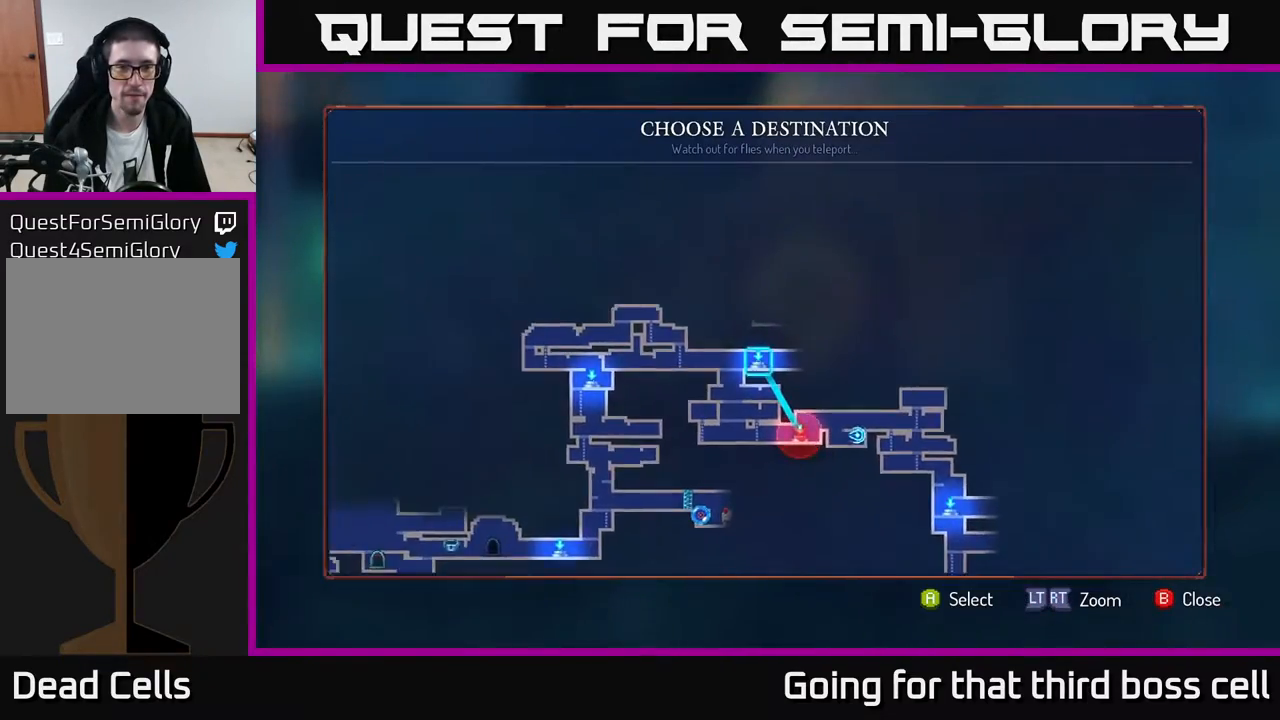
{"buttons": [], "left_stick": "center", "right_stick": "center", "events": [[117, "A", "down"], [233, "A", "up"]]}
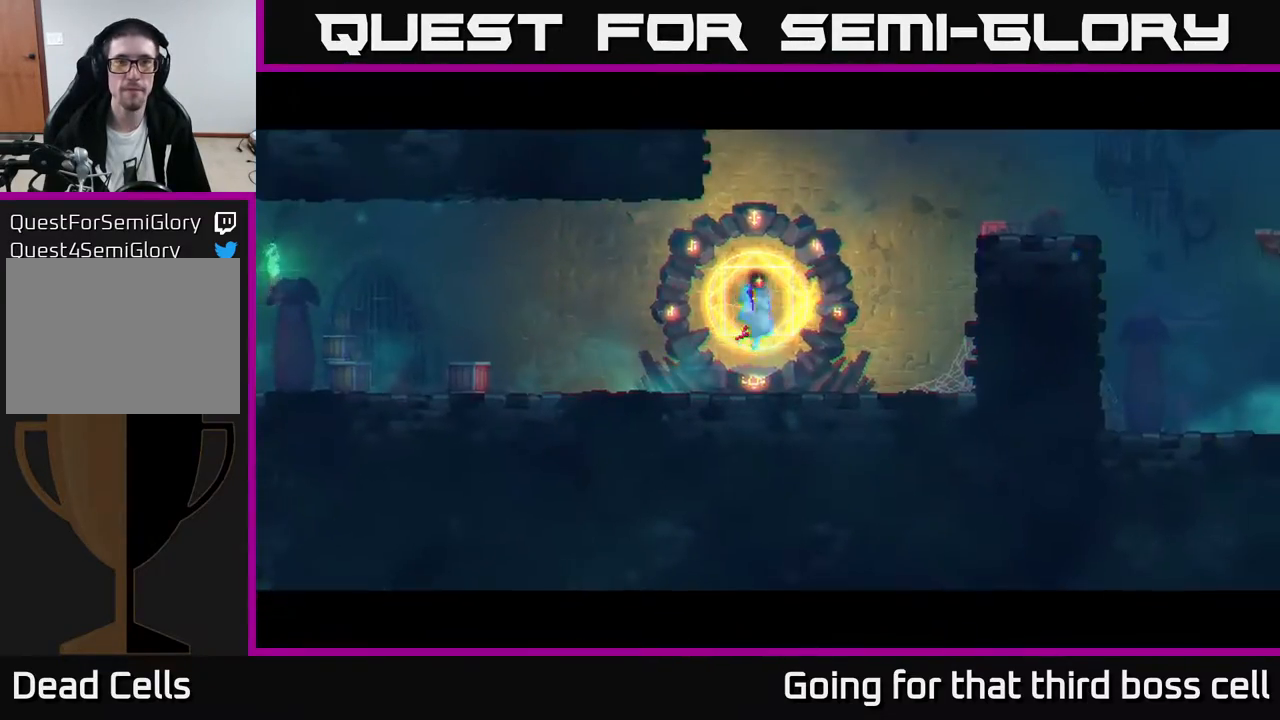
{"buttons": [], "left_stick": "center", "right_stick": "center", "events": [[133, "left_stick", "up-right"], [450, "left_stick", "center"]]}
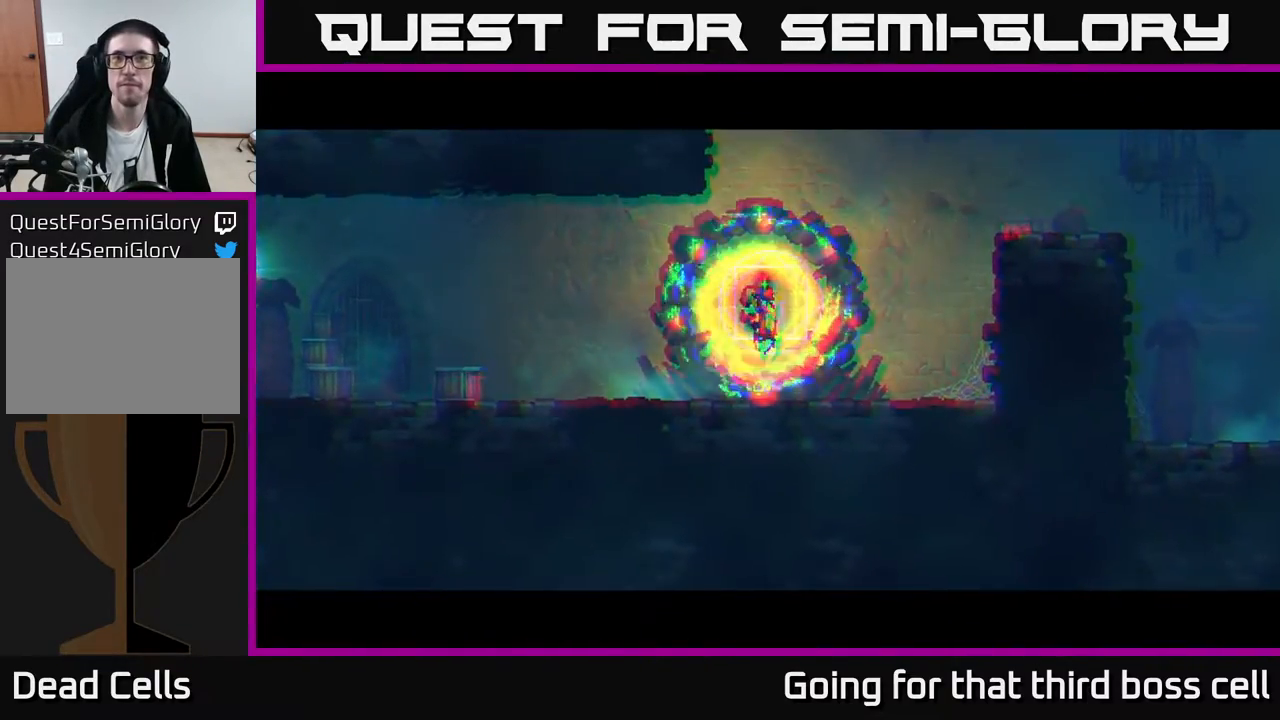
{"buttons": [], "left_stick": "up-right", "right_stick": "center", "events": [[250, "left_stick", "up-right"]]}
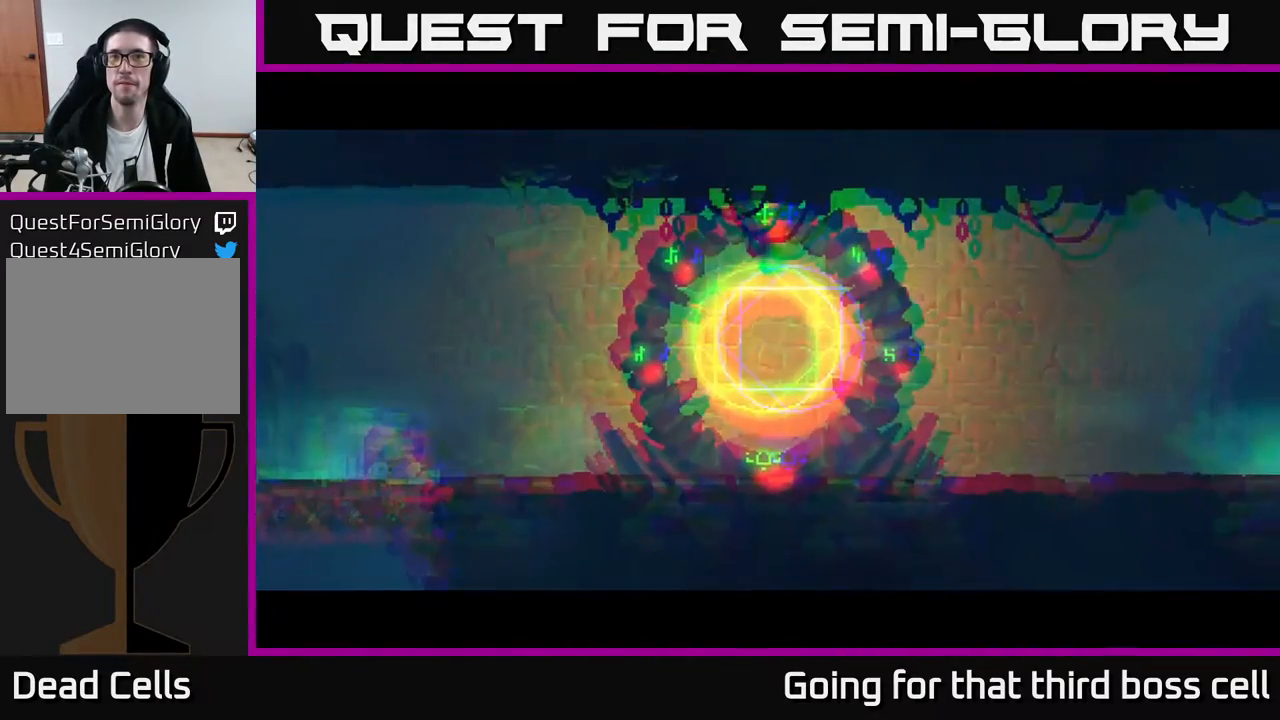
{"buttons": [], "left_stick": "up-right", "right_stick": "center", "events": [[317, "B", "down"], [417, "B", "up"]]}
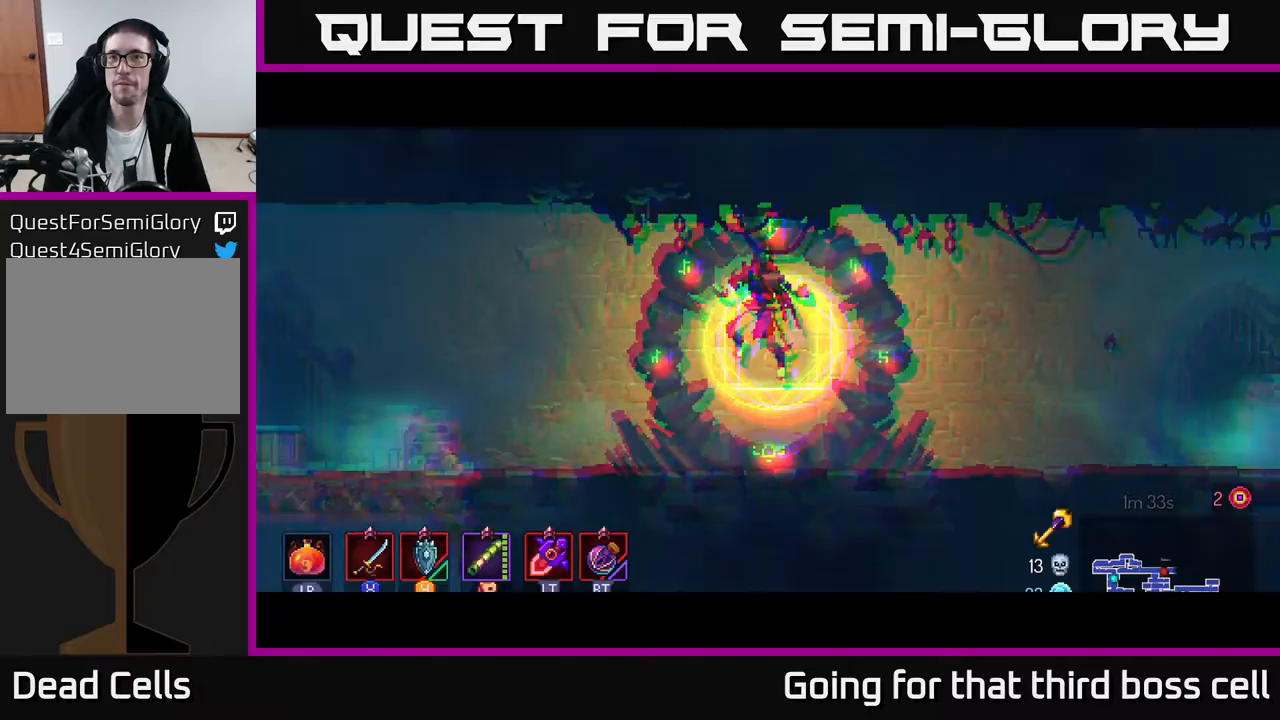
{"buttons": [], "left_stick": "right", "right_stick": "center", "events": [[33, "B", "down"], [100, "B", "up"], [483, "left_stick", "right"]]}
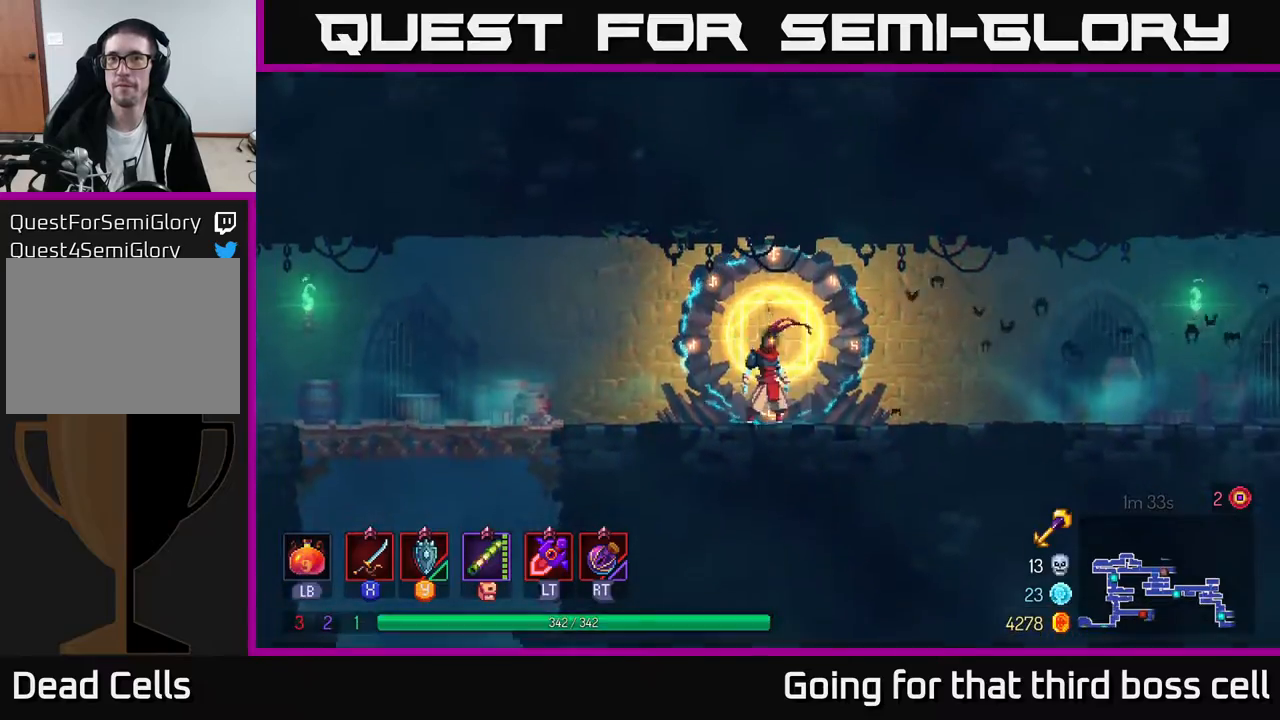
{"buttons": [], "left_stick": "right", "right_stick": "center", "events": [[267, "A", "down"], [400, "A", "up"]]}
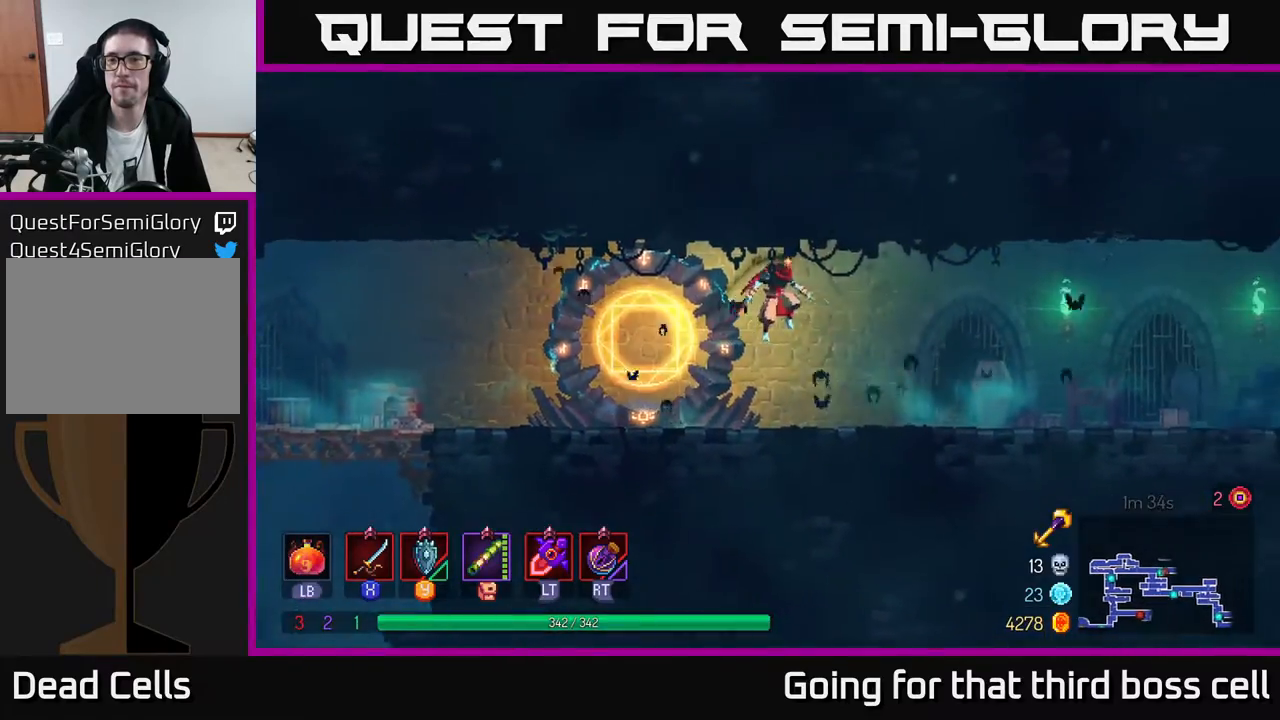
{"buttons": [], "left_stick": "right", "right_stick": "center", "events": [[200, "B", "down"], [350, "B", "up"]]}
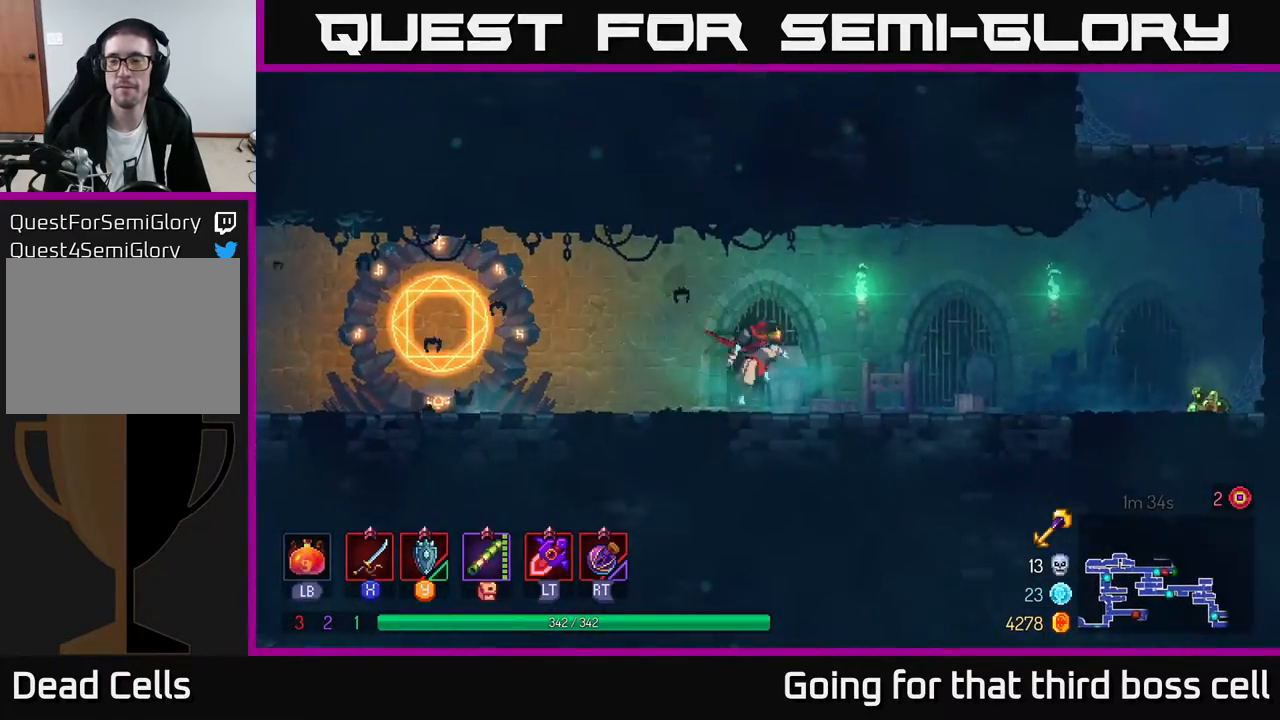
{"buttons": ["B"], "left_stick": "right", "right_stick": "center", "events": [[17, "A", "down"], [150, "A", "up"], [383, "B", "down"]]}
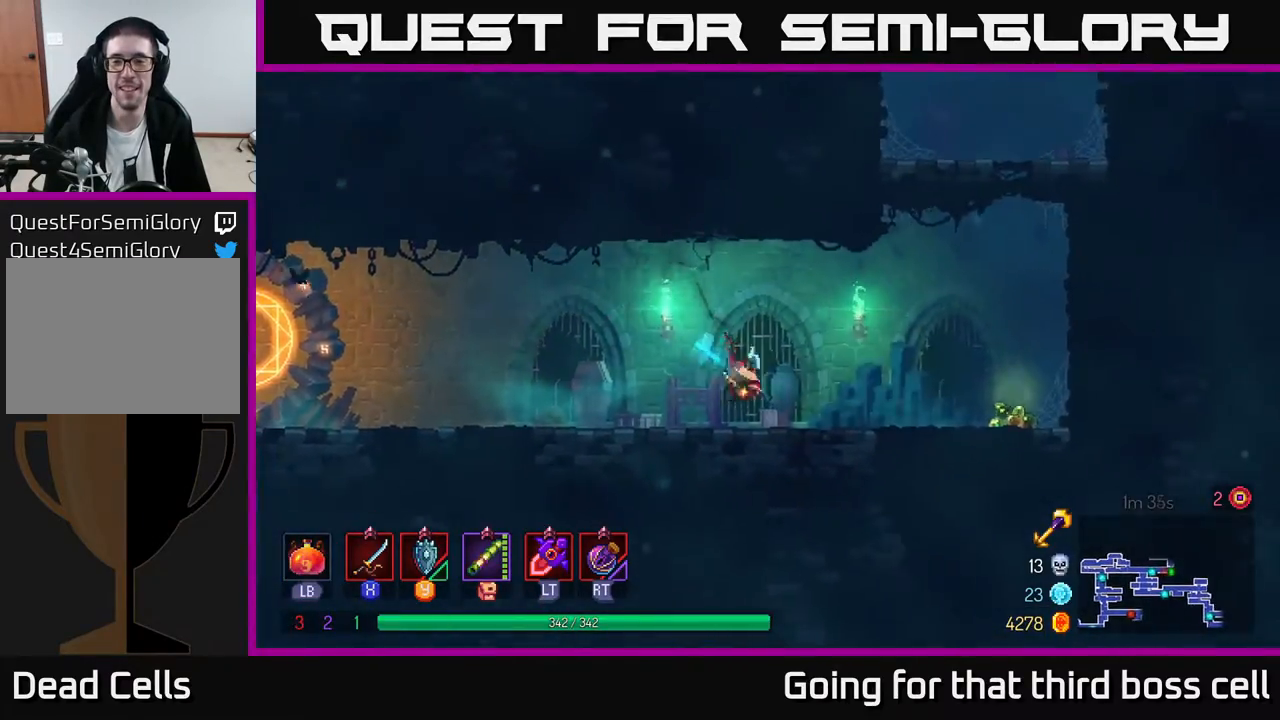
{"buttons": ["A", "R1"], "left_stick": "right", "right_stick": "center", "events": [[33, "B", "up"], [450, "R1", "down"], [500, "A", "down"]]}
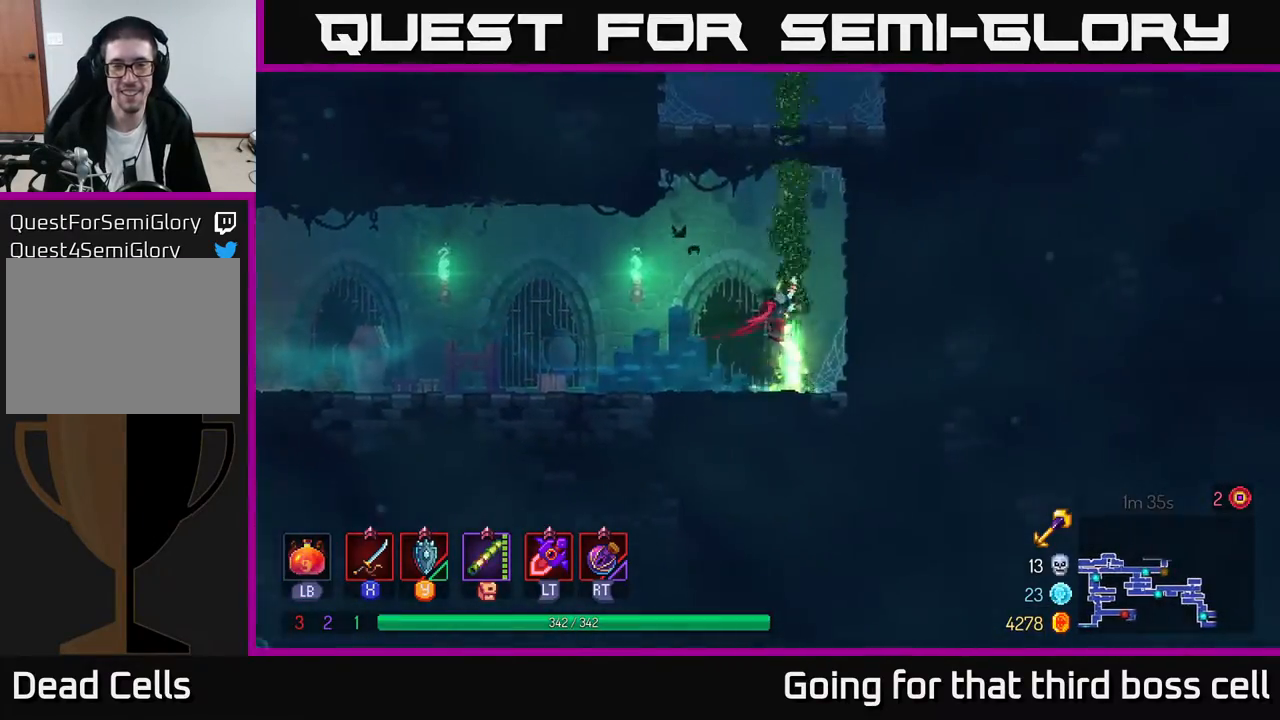
{"buttons": [], "left_stick": "up", "right_stick": "center", "events": [[33, "left_stick", "up"], [83, "R1", "up"], [150, "A", "up"]]}
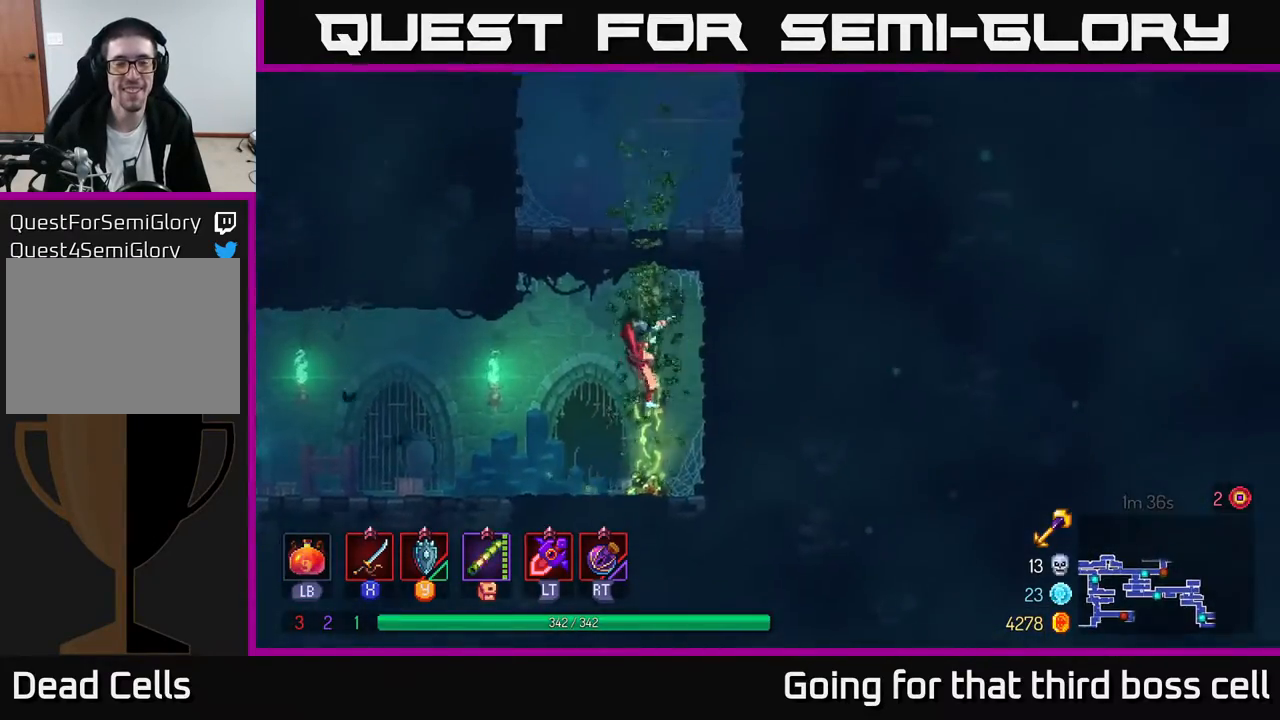
{"buttons": [], "left_stick": "up", "right_stick": "center", "events": []}
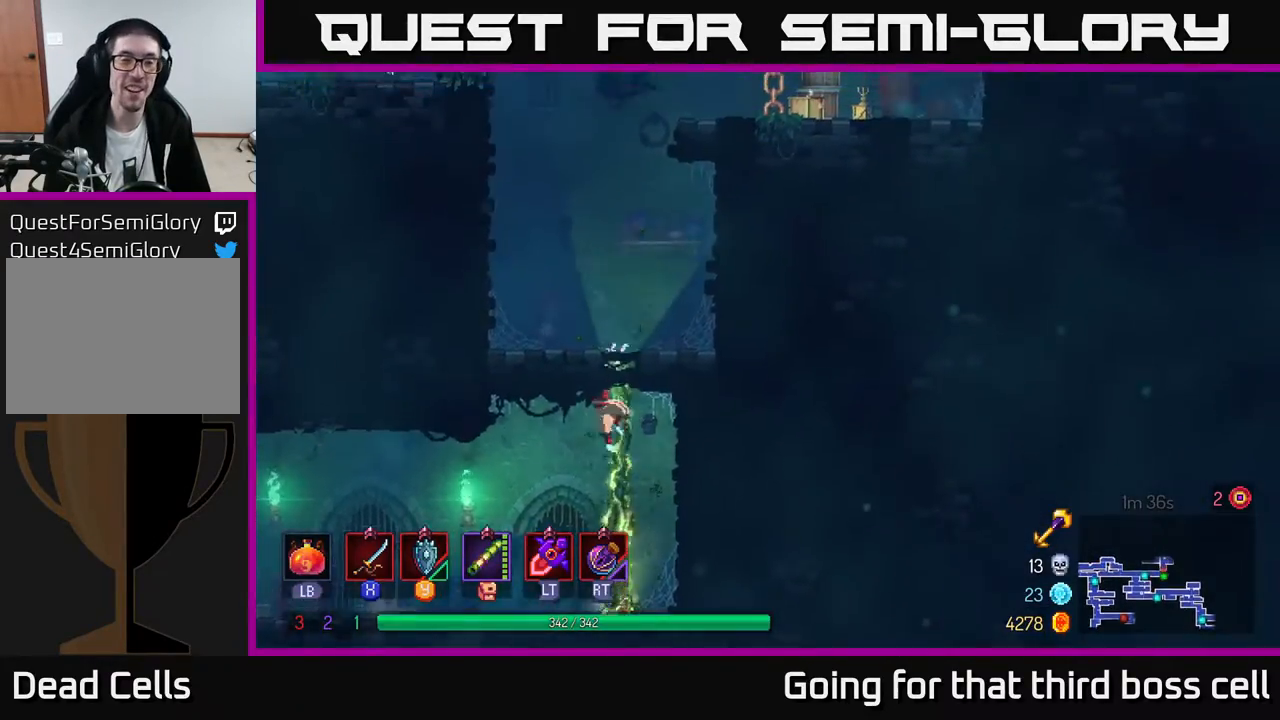
{"buttons": [], "left_stick": "up", "right_stick": "center", "events": [[17, "A", "down"], [200, "A", "up"]]}
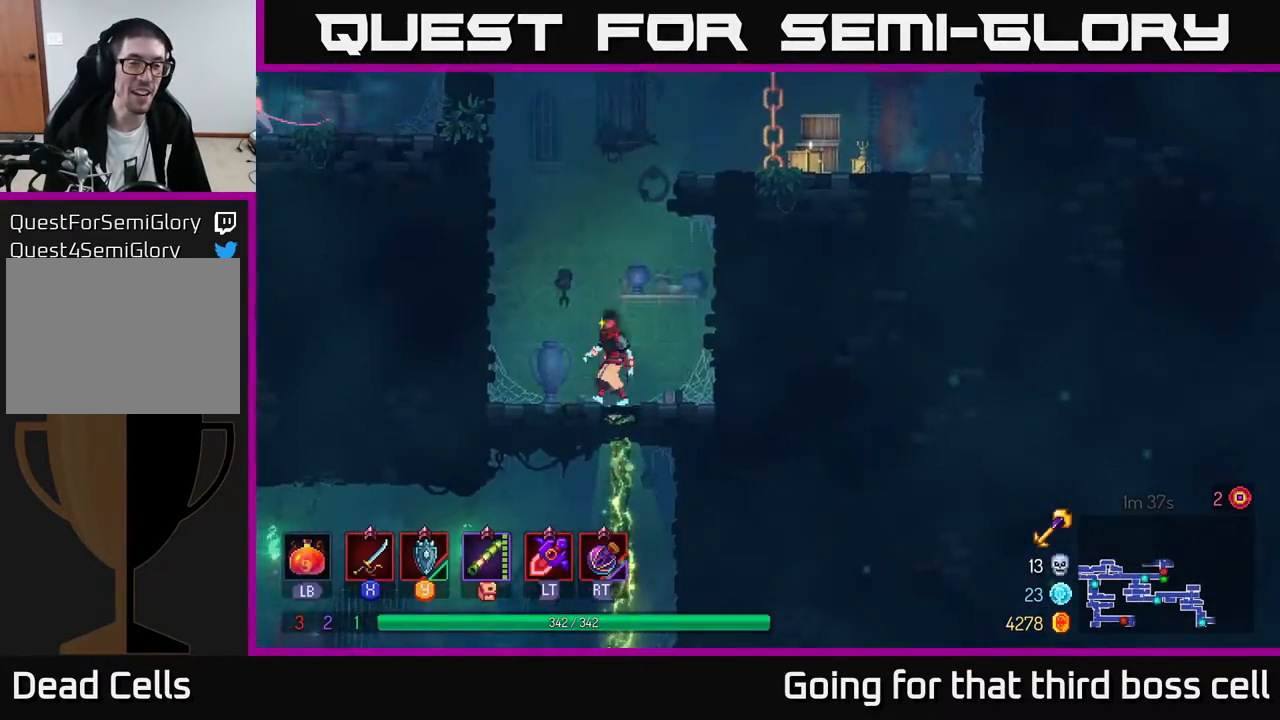
{"buttons": [], "left_stick": "up-left", "right_stick": "center", "events": [[50, "A", "down"], [67, "left_stick", "left"], [183, "A", "up"], [283, "A", "down"], [450, "A", "up"], [467, "left_stick", "up-left"]]}
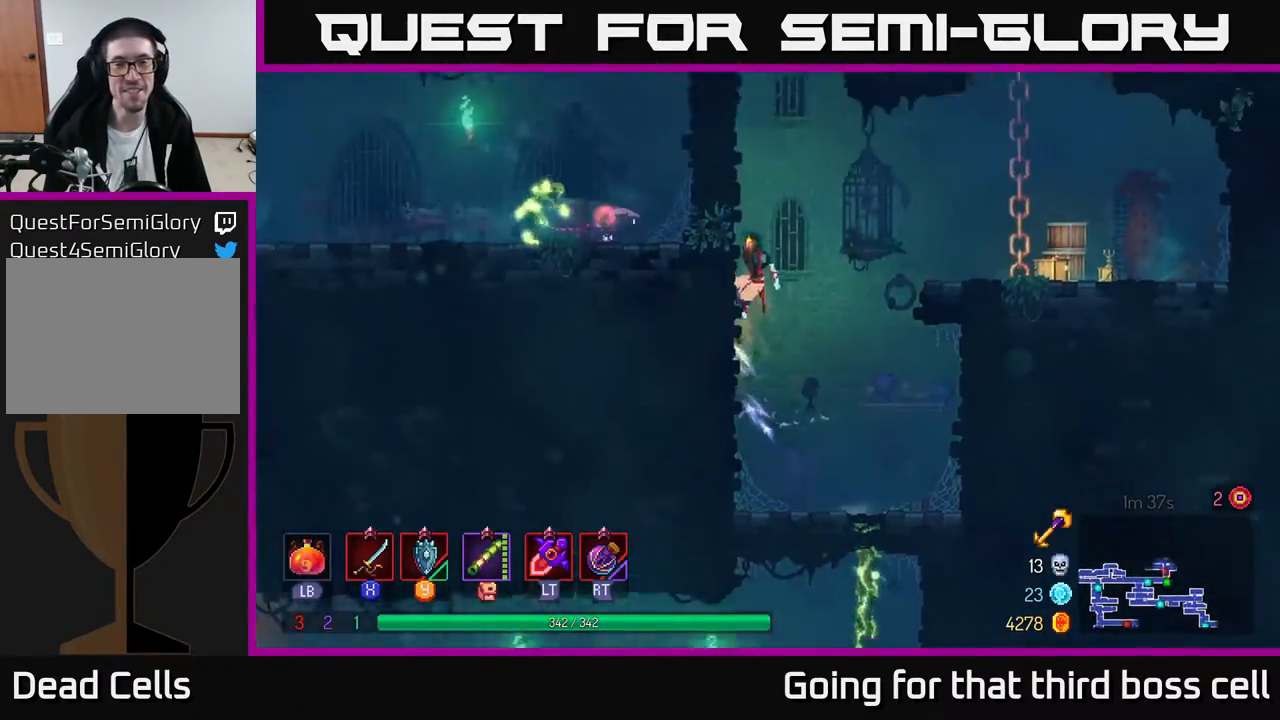
{"buttons": ["A"], "left_stick": "left", "right_stick": "center", "events": [[83, "left_stick", "left"], [217, "B", "down"], [283, "B", "up"], [450, "A", "down"]]}
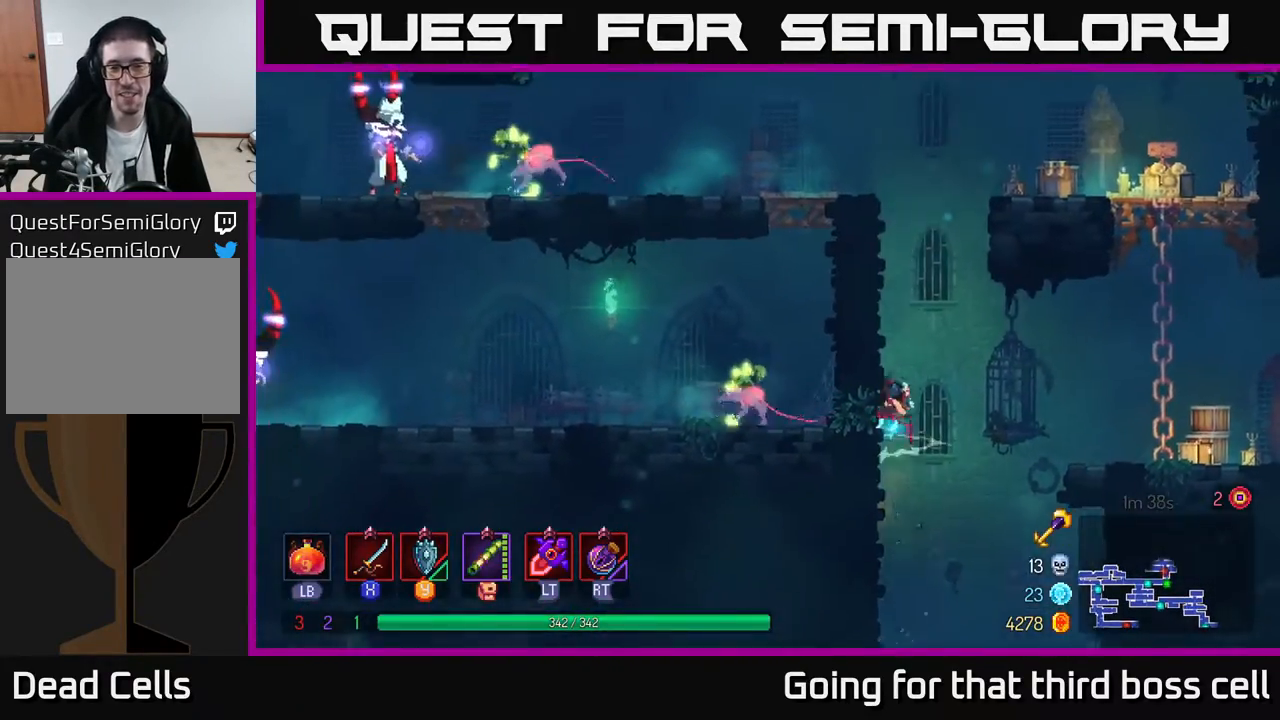
{"buttons": [], "left_stick": "left", "right_stick": "center", "events": [[117, "A", "up"], [217, "A", "down"], [367, "A", "up"]]}
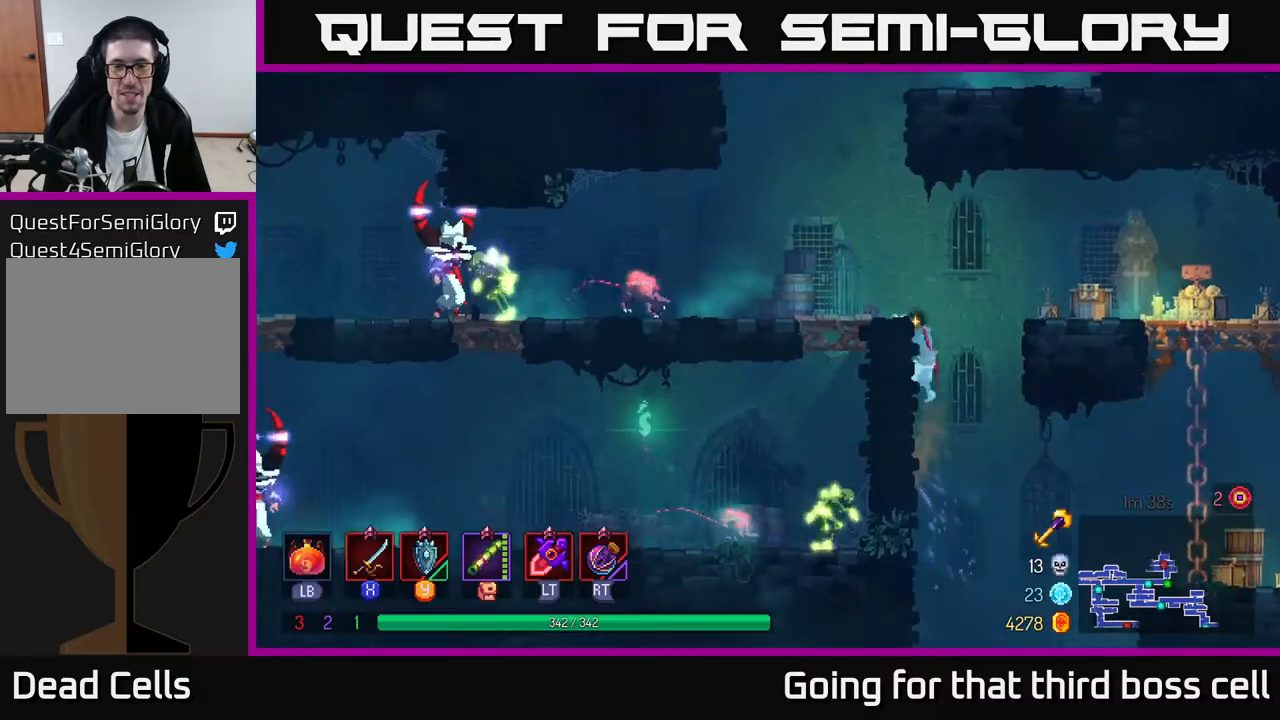
{"buttons": [], "left_stick": "left", "right_stick": "center", "events": [[317, "X", "down"], [417, "X", "up"]]}
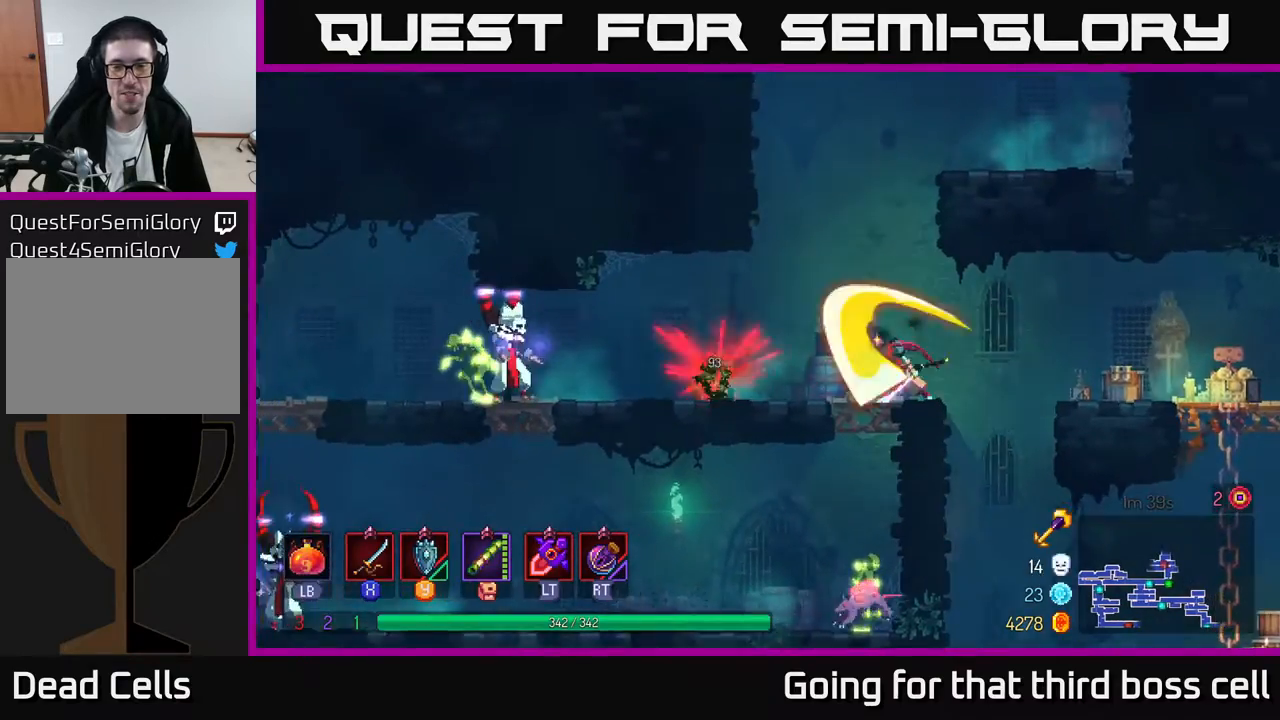
{"buttons": ["X"], "left_stick": "left", "right_stick": "center", "events": [[233, "X", "down"]]}
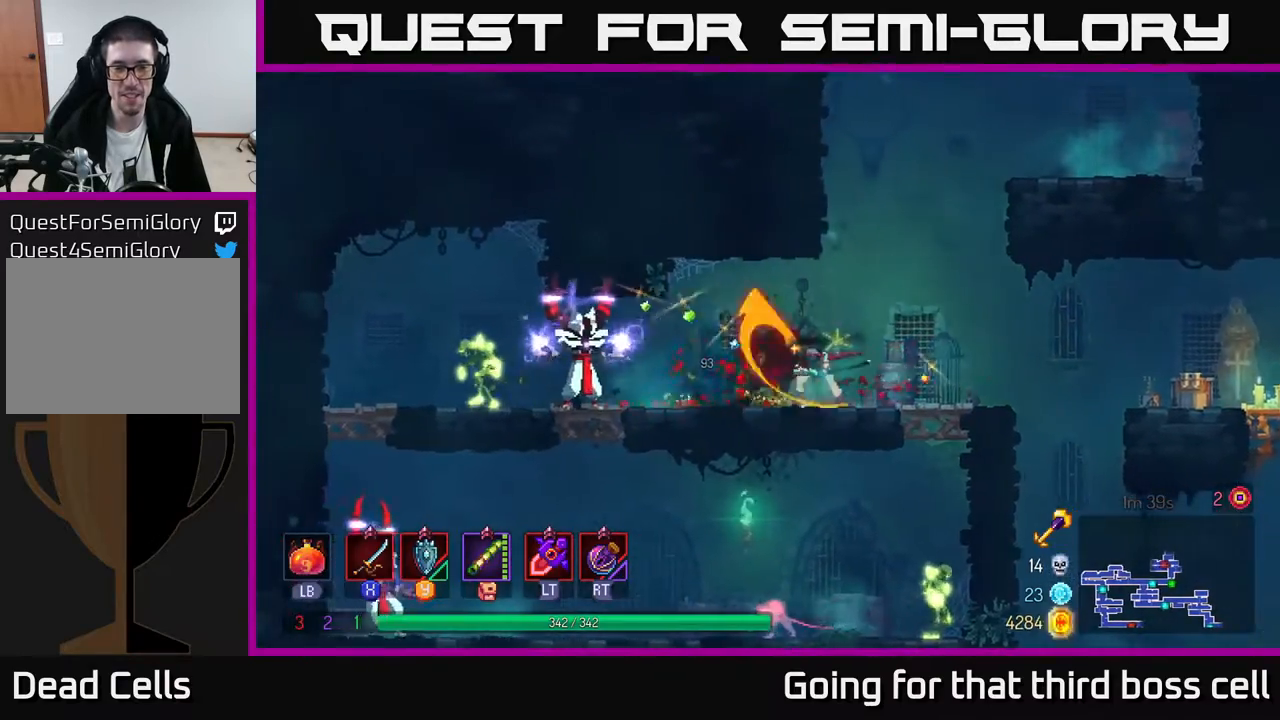
{"buttons": ["X"], "left_stick": "left", "right_stick": "center", "events": [[100, "left_stick", "center"], [300, "left_stick", "left"]]}
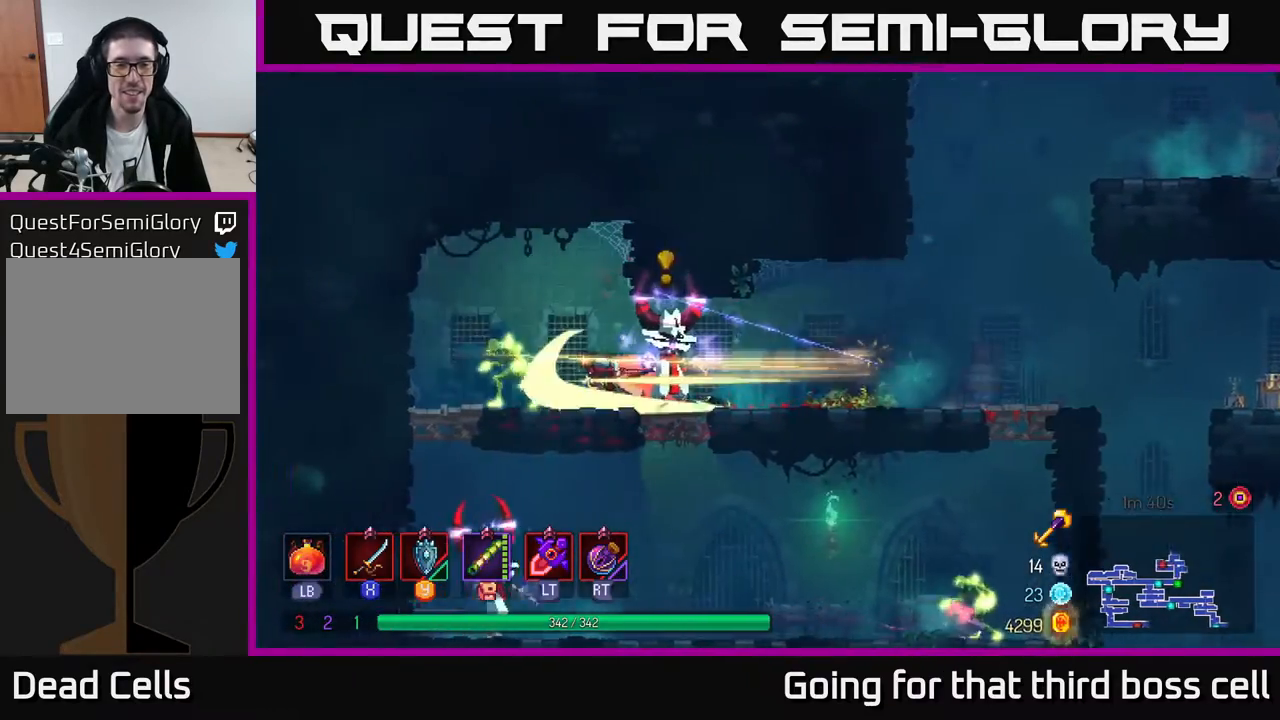
{"buttons": [], "left_stick": "left", "right_stick": "center", "events": [[200, "left_stick", "center"], [217, "X", "up"], [417, "left_stick", "left"]]}
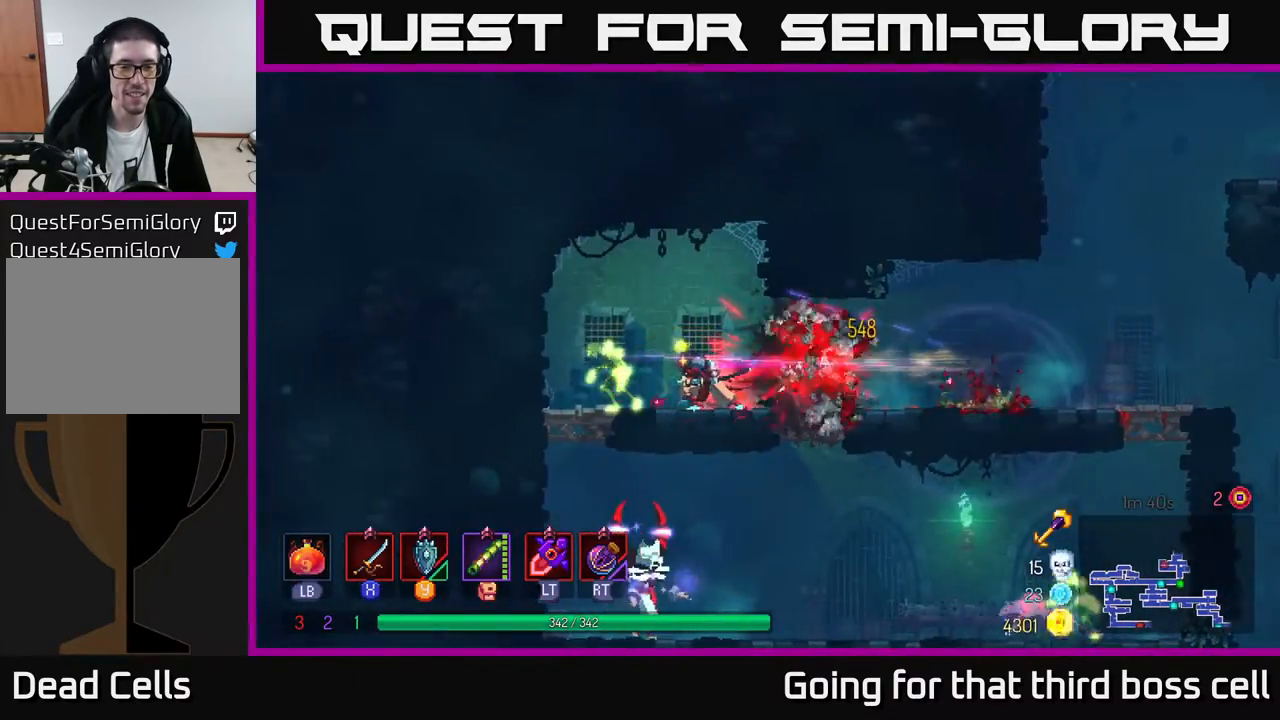
{"buttons": [], "left_stick": "down-left", "right_stick": "center", "events": [[467, "left_stick", "down-left"]]}
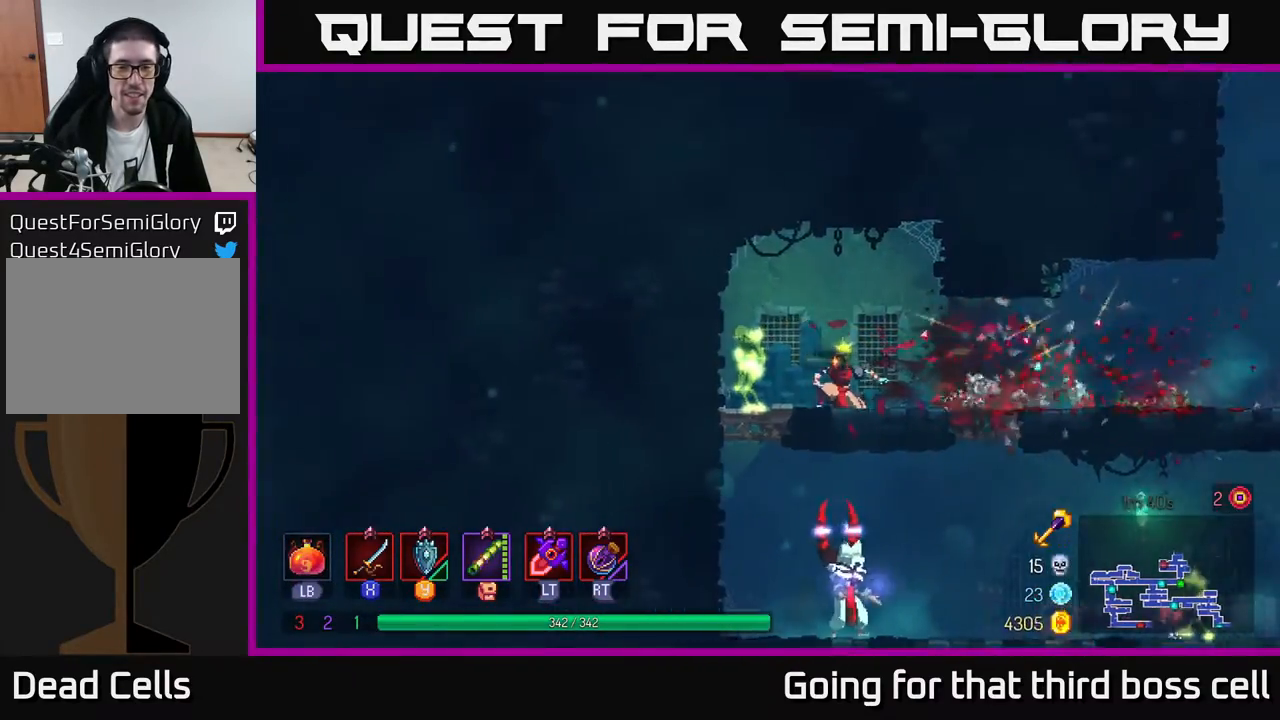
{"buttons": ["A"], "left_stick": "down", "right_stick": "center", "events": [[183, "left_stick", "up-left"], [383, "A", "down"], [417, "left_stick", "down"], [433, "A", "up"], [500, "A", "down"]]}
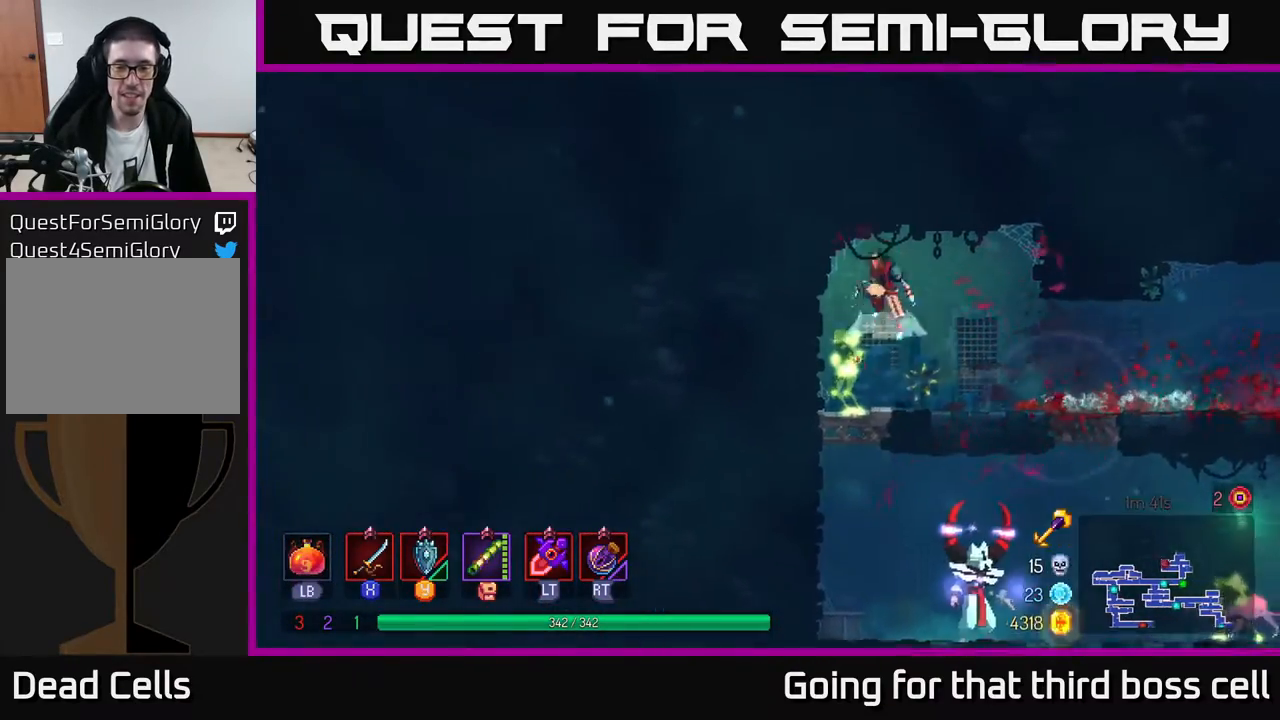
{"buttons": [], "left_stick": "left", "right_stick": "center", "events": [[100, "A", "up"], [483, "left_stick", "left"]]}
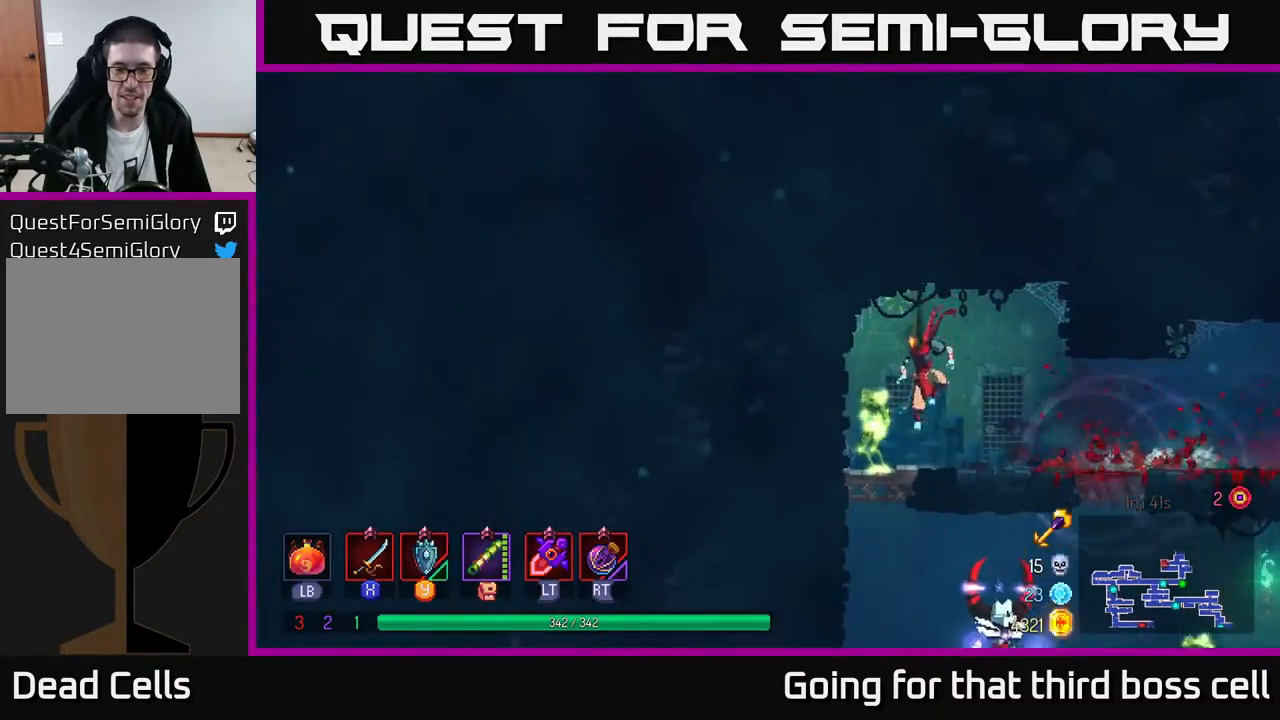
{"buttons": [], "left_stick": "down", "right_stick": "center", "events": [[167, "left_stick", "down"], [200, "A", "down"], [267, "A", "up"], [350, "A", "down"], [450, "A", "up"]]}
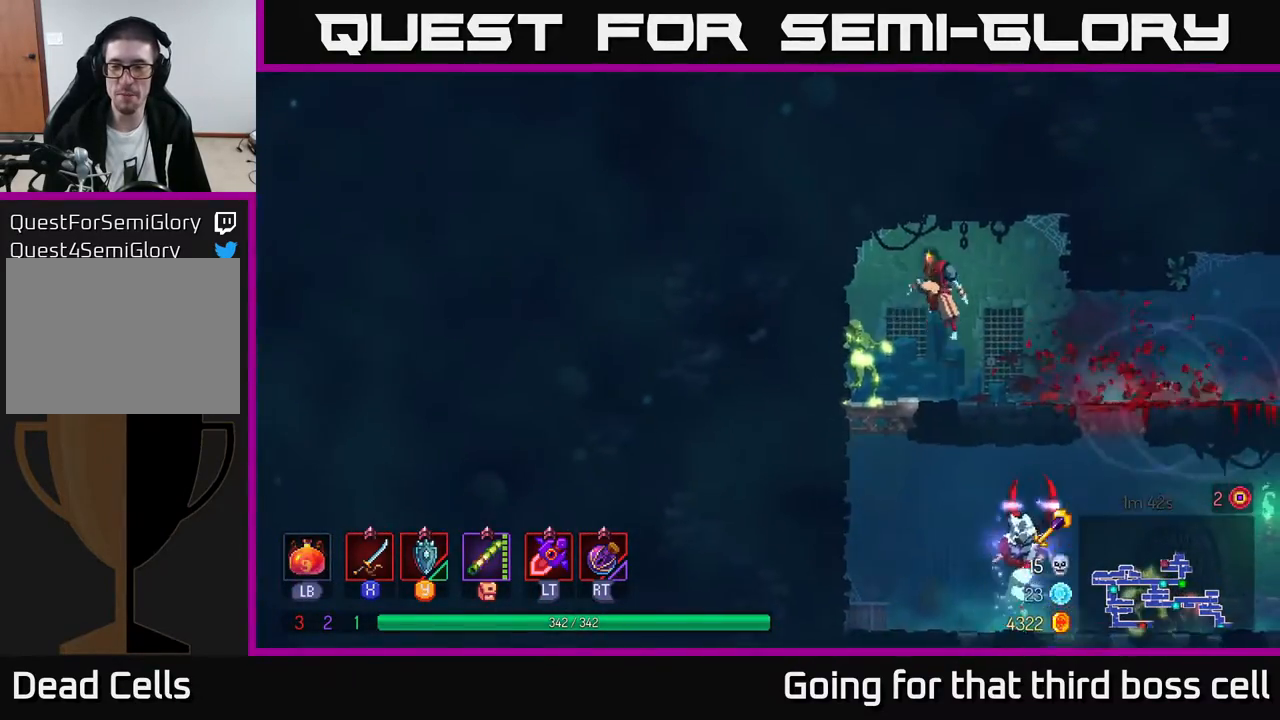
{"buttons": ["B"], "left_stick": "left", "right_stick": "center", "events": [[283, "left_stick", "left"], [333, "A", "down"], [417, "A", "up"], [433, "B", "down"]]}
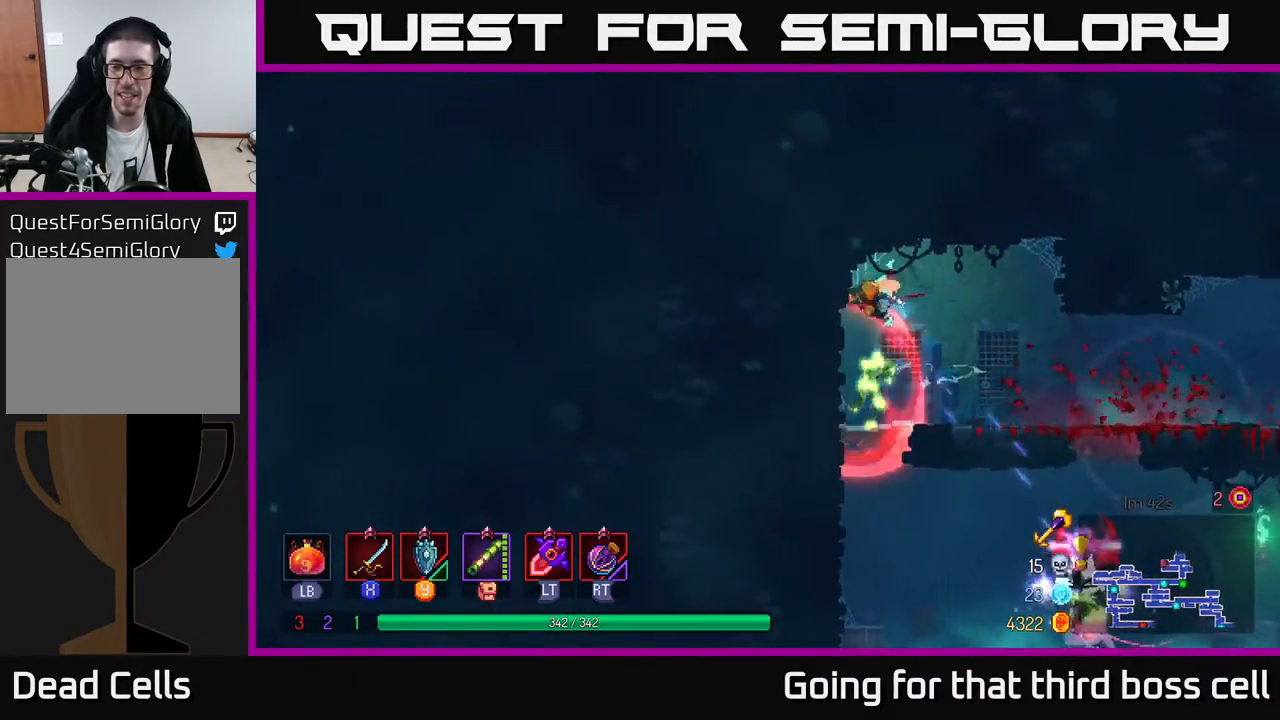
{"buttons": ["A"], "left_stick": "down", "right_stick": "center", "events": [[33, "B", "up"], [83, "B", "down"], [167, "B", "up"], [217, "left_stick", "down"], [350, "A", "down"], [417, "A", "up"], [467, "A", "down"]]}
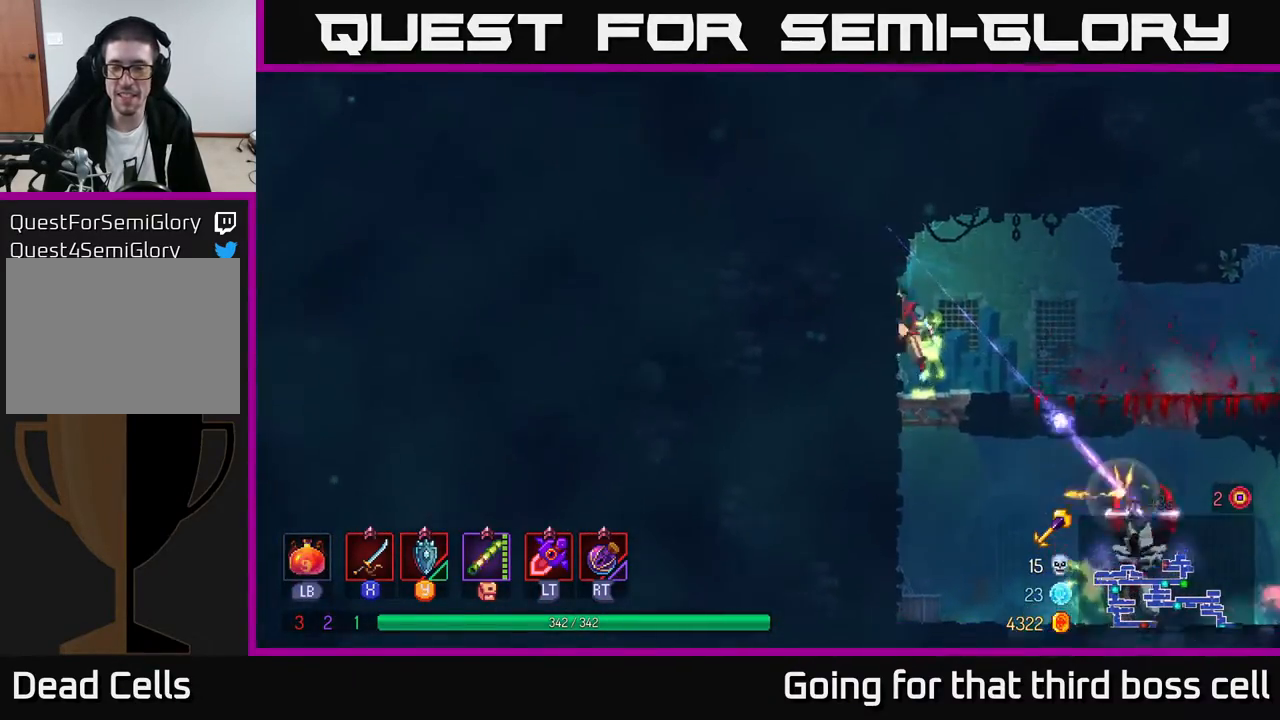
{"buttons": [], "left_stick": "right", "right_stick": "center", "events": [[50, "A", "up"], [117, "A", "down"], [233, "A", "up"], [300, "A", "down"], [383, "A", "up"], [483, "left_stick", "right"]]}
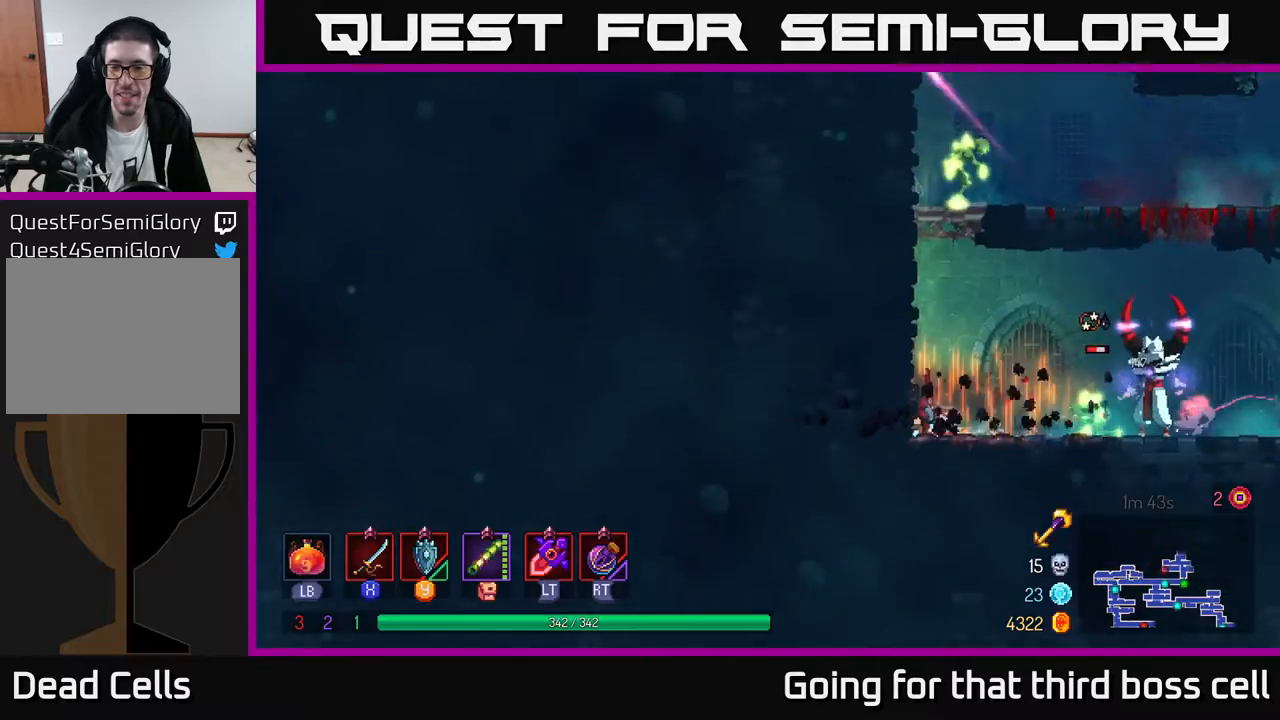
{"buttons": ["X"], "left_stick": "right", "right_stick": "center", "events": [[250, "X", "down"]]}
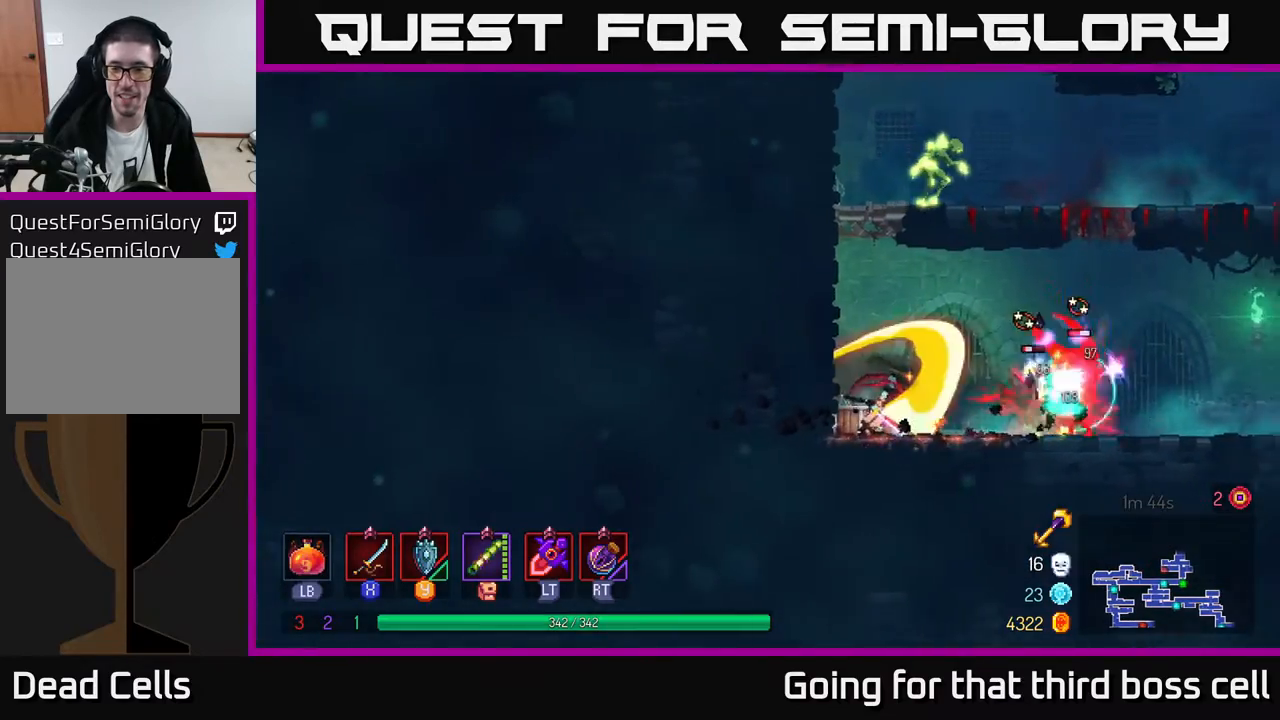
{"buttons": ["X"], "left_stick": "center", "right_stick": "center", "events": [[83, "left_stick", "center"]]}